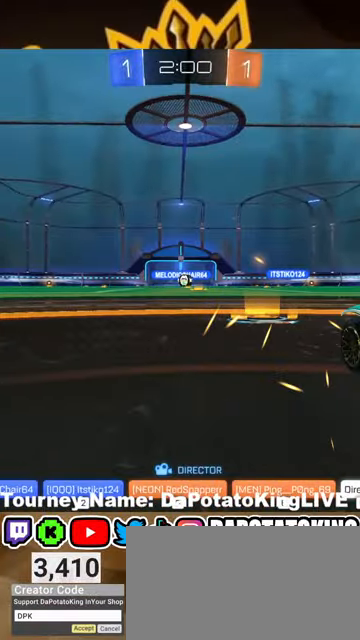
Gameplay with a controller (Xbox layout); each line is a JSON object with the inputs held at the frame after it. "events" lists button and stick changes between this image and that frame as [ms after this image, input, new state], when the widget could be followed in between.
{"buttons": [], "left_stick": "center", "right_stick": "center", "events": [[67, "START", "down"], [200, "START", "up"]]}
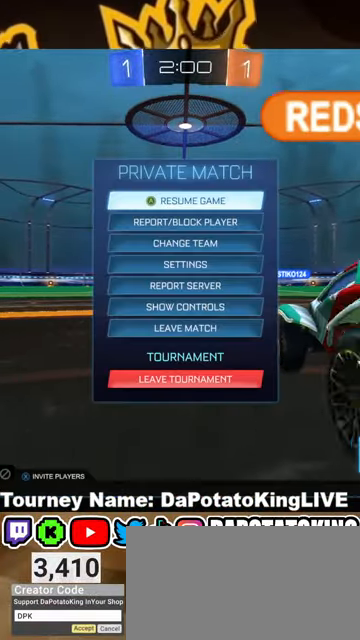
{"buttons": [], "left_stick": "down", "right_stick": "center", "events": [[33, "left_stick", "down"]]}
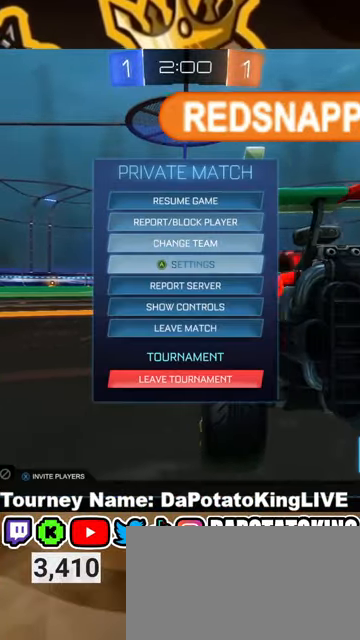
{"buttons": [], "left_stick": "center", "right_stick": "center", "events": [[167, "left_stick", "center"], [300, "left_stick", "down"], [500, "left_stick", "center"]]}
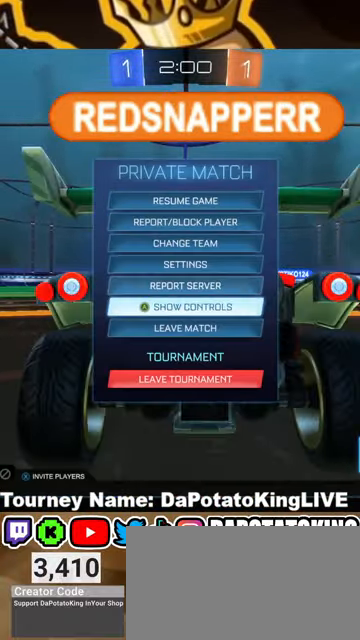
{"buttons": [], "left_stick": "center", "right_stick": "center", "events": [[67, "left_stick", "down"], [233, "left_stick", "center"], [433, "A", "down"], [467, "A", "up"]]}
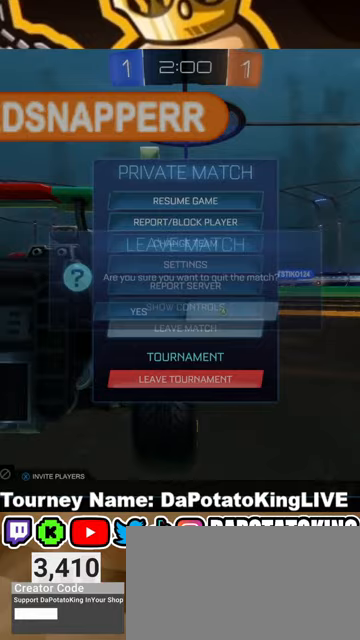
{"buttons": ["A"], "left_stick": "center", "right_stick": "center", "events": [[233, "left_stick", "left"], [400, "left_stick", "center"], [500, "A", "down"]]}
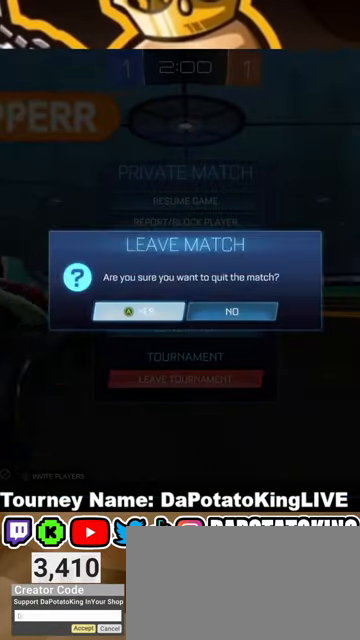
{"buttons": [], "left_stick": "center", "right_stick": "center", "events": [[100, "A", "up"]]}
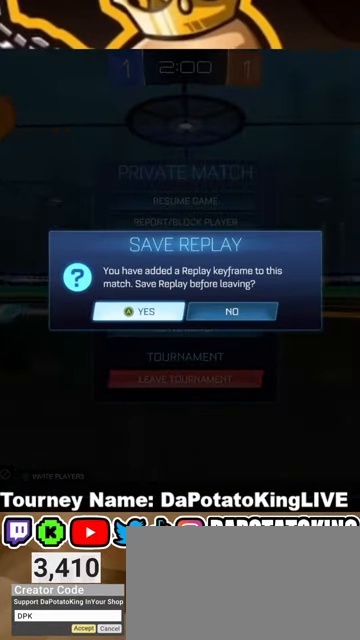
{"buttons": [], "left_stick": "center", "right_stick": "center", "events": []}
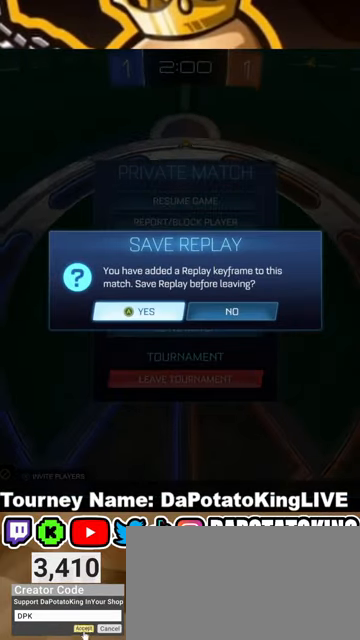
{"buttons": [], "left_stick": "center", "right_stick": "center", "events": []}
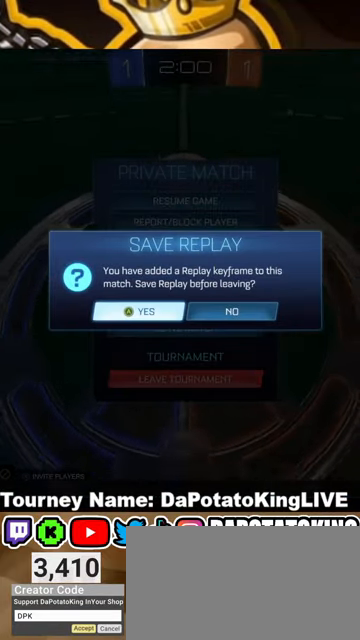
{"buttons": [], "left_stick": "center", "right_stick": "center", "events": []}
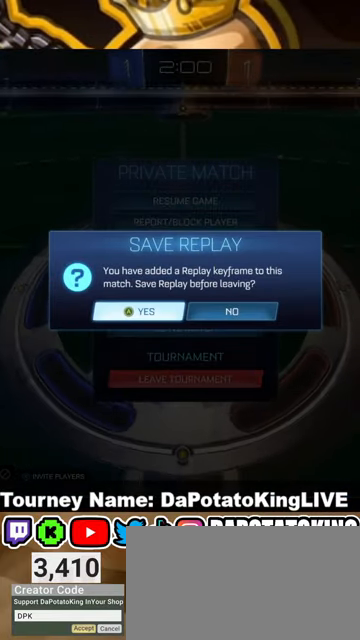
{"buttons": [], "left_stick": "center", "right_stick": "center", "events": []}
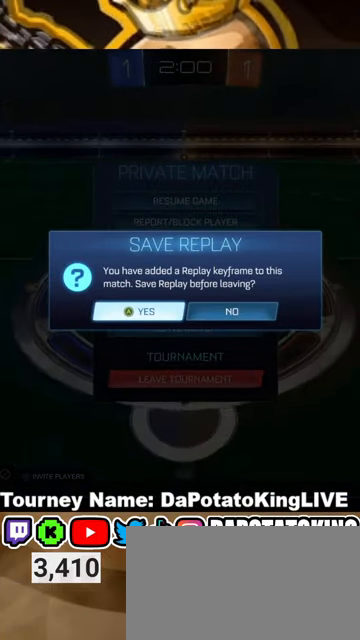
{"buttons": [], "left_stick": "center", "right_stick": "center", "events": [[233, "left_stick", "right"], [433, "left_stick", "center"]]}
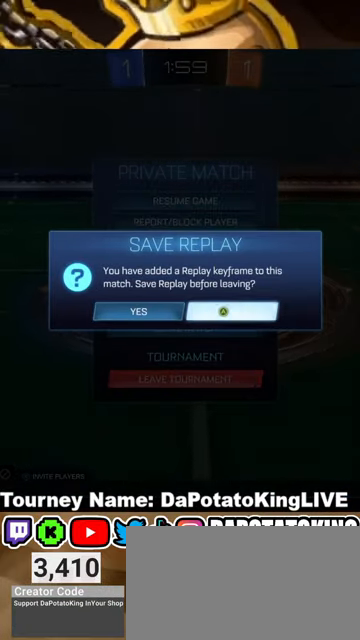
{"buttons": [], "left_stick": "center", "right_stick": "center", "events": [[33, "A", "down"], [100, "A", "up"]]}